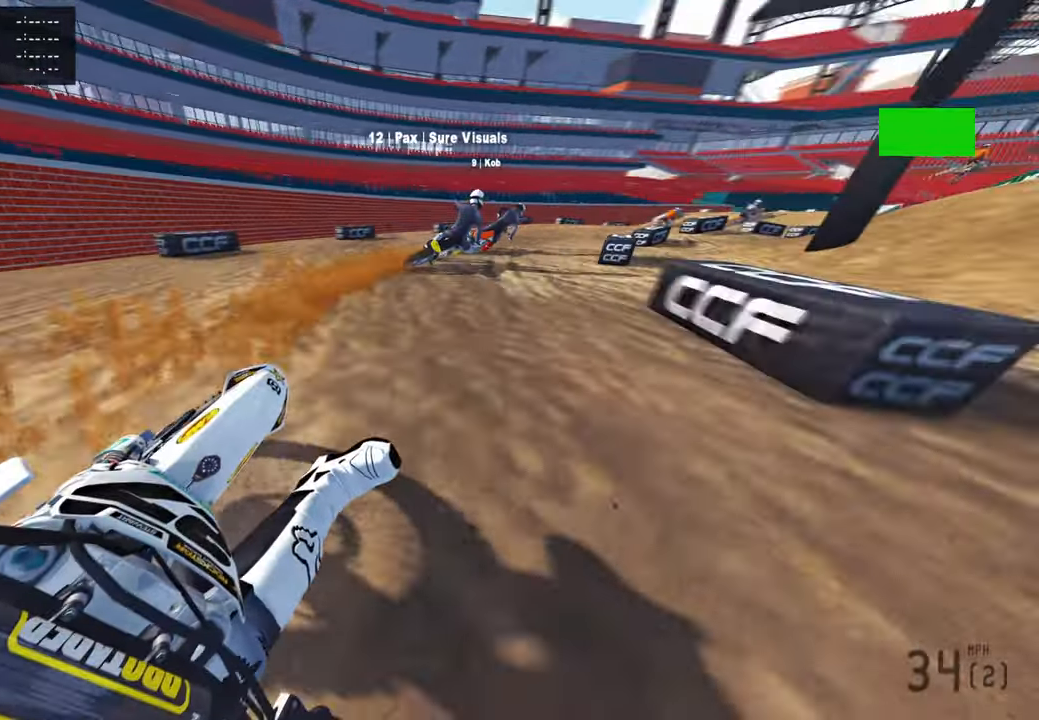
Gameplay with a controller (PlayStation layout); each line is a JSON object with the inputs held at the frame after it. "events" lists button and stick changes between this image and that frame as [ms after this image, input, new state], when the widget could be followed in between.
{"buttons": ["R2"], "left_stick": "up-right", "right_stick": "up-left", "events": []}
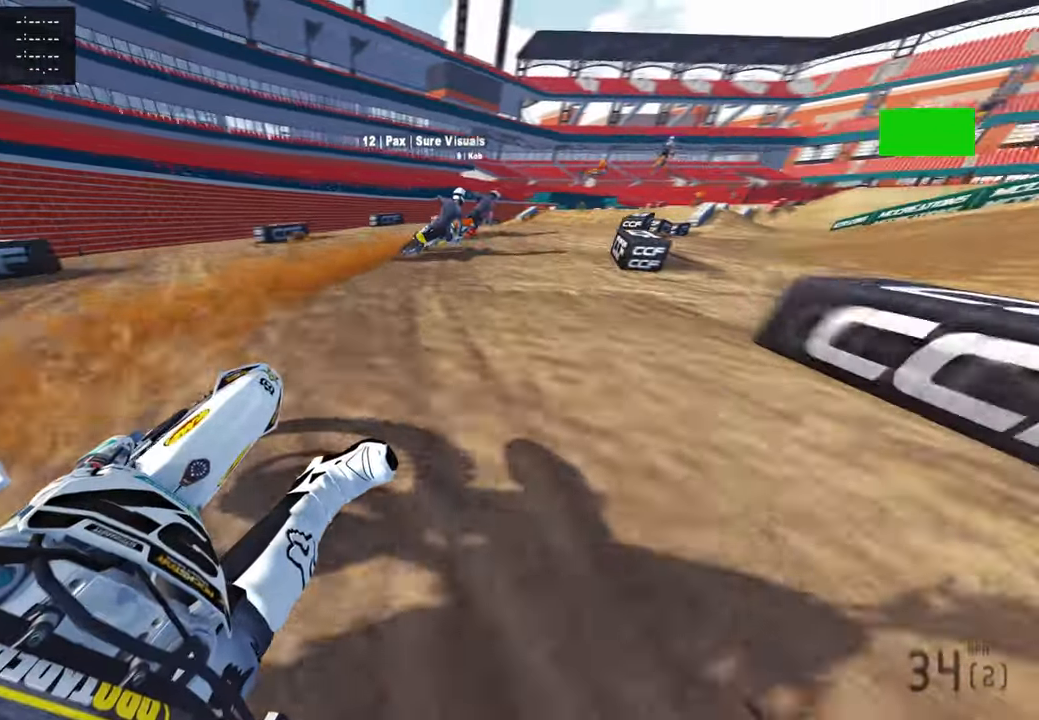
{"buttons": ["R2", "R3"], "left_stick": "up-right", "right_stick": "up-left", "events": [[33, "R2", "up"], [183, "R2", "down"], [416, "R3", "down"]]}
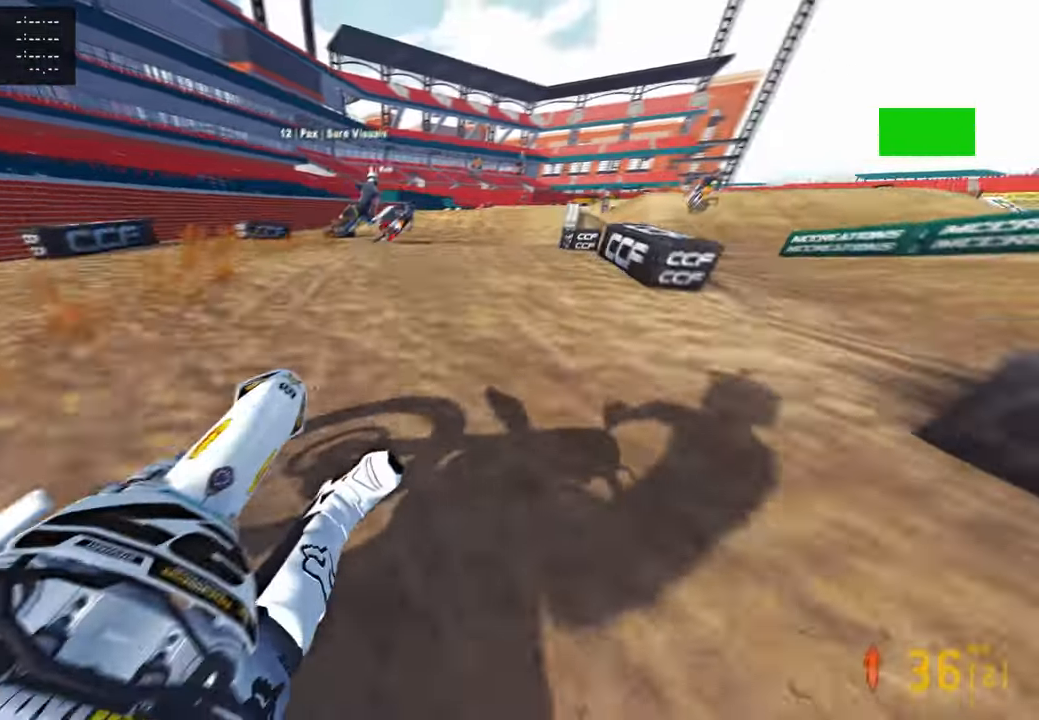
{"buttons": ["R2", "R3"], "left_stick": "up", "right_stick": "down-left", "events": [[16, "right_stick", "up"], [33, "R3", "up"], [183, "right_stick", "left"], [233, "R3", "down"], [250, "R2", "up"], [333, "R3", "up"], [333, "left_stick", "up"], [350, "right_stick", "down-left"], [400, "R2", "down"], [466, "R3", "down"]]}
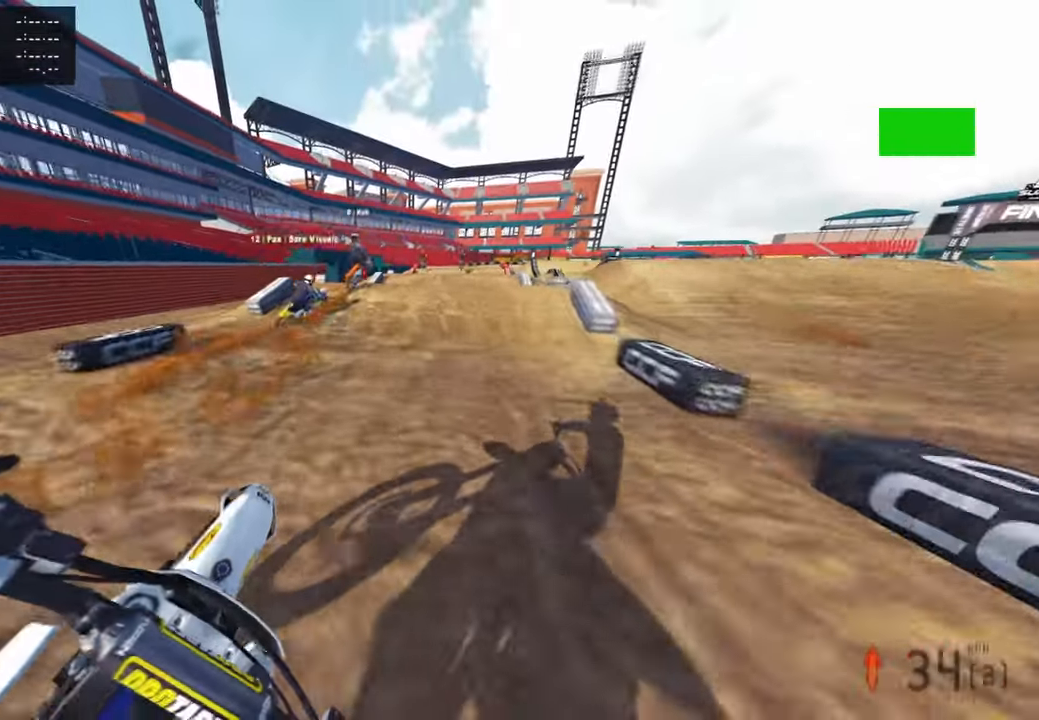
{"buttons": ["R2", "R3"], "left_stick": "up-right", "right_stick": "center", "events": [[83, "R3", "up"], [116, "left_stick", "center"], [283, "right_stick", "center"], [400, "R3", "down"], [400, "left_stick", "up-right"], [400, "right_stick", "up"], [450, "right_stick", "center"]]}
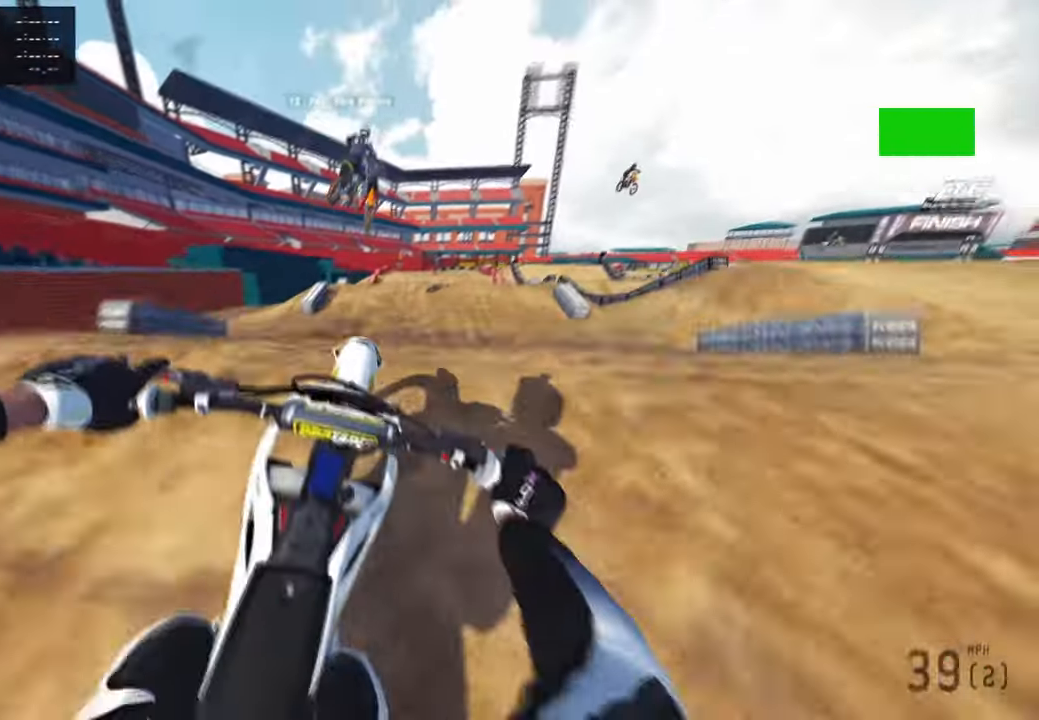
{"buttons": ["R2"], "left_stick": "up-left", "right_stick": "up-left", "events": [[16, "R3", "up"], [50, "right_stick", "down-left"], [66, "R2", "up"], [100, "left_stick", "center"], [150, "left_stick", "up-left"], [250, "R2", "down"], [250, "R3", "down"], [333, "right_stick", "center"], [383, "R3", "up"], [450, "right_stick", "left"], [500, "right_stick", "up-left"]]}
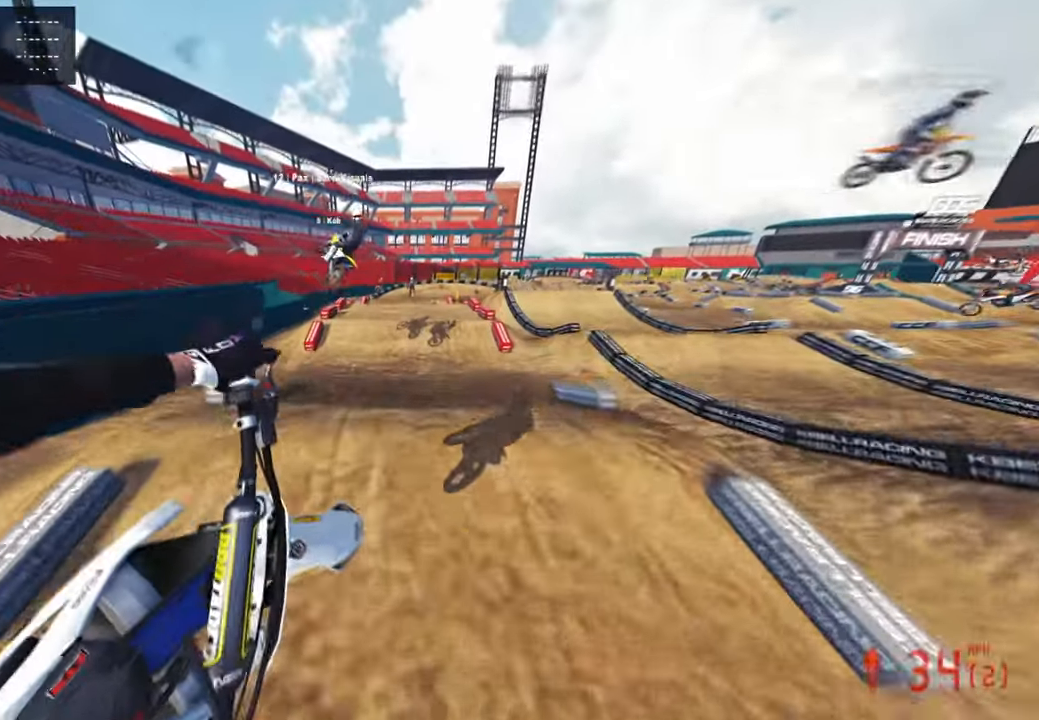
{"buttons": ["R2"], "left_stick": "center", "right_stick": "up", "events": [[250, "right_stick", "up"], [450, "left_stick", "center"]]}
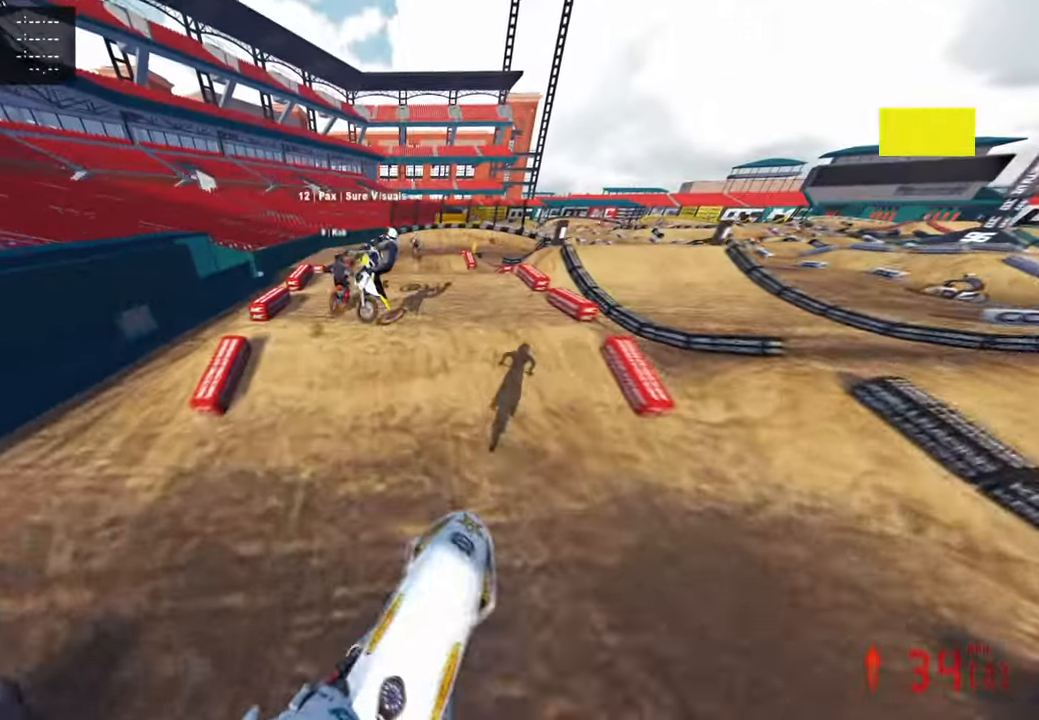
{"buttons": ["R2"], "left_stick": "center", "right_stick": "center", "events": [[33, "left_stick", "up-right"], [200, "left_stick", "center"], [200, "right_stick", "center"], [266, "R2", "up"], [450, "R2", "down"]]}
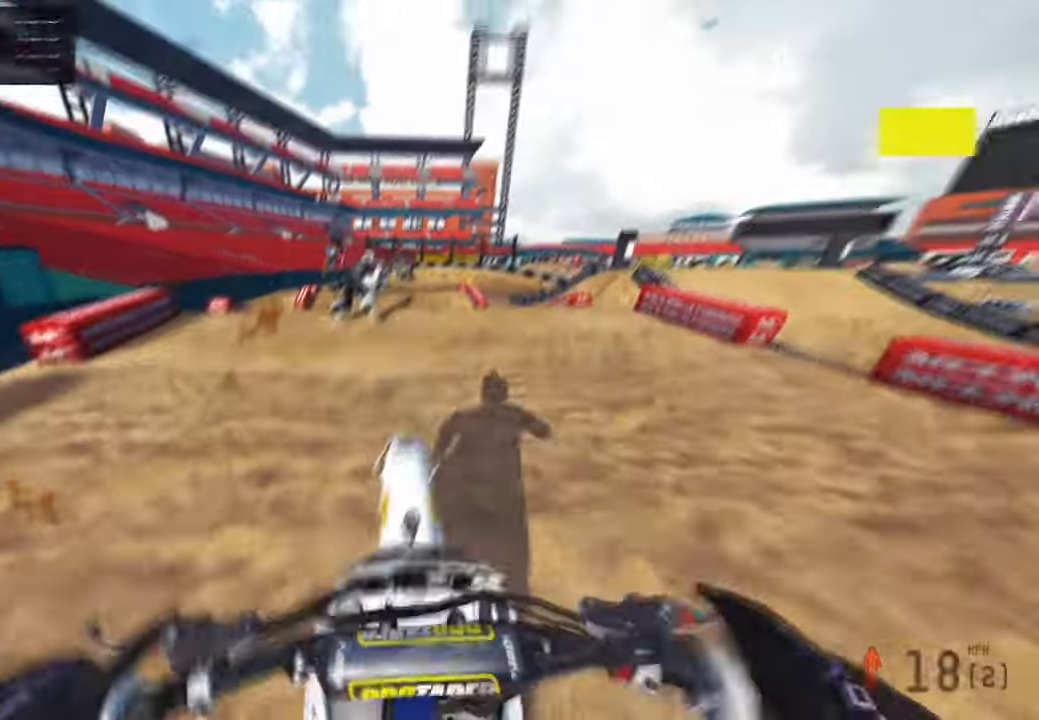
{"buttons": [], "left_stick": "left", "right_stick": "left", "events": [[66, "R2", "up"], [133, "right_stick", "up-left"], [200, "R2", "down"], [200, "left_stick", "left"], [333, "R2", "up"], [383, "right_stick", "left"]]}
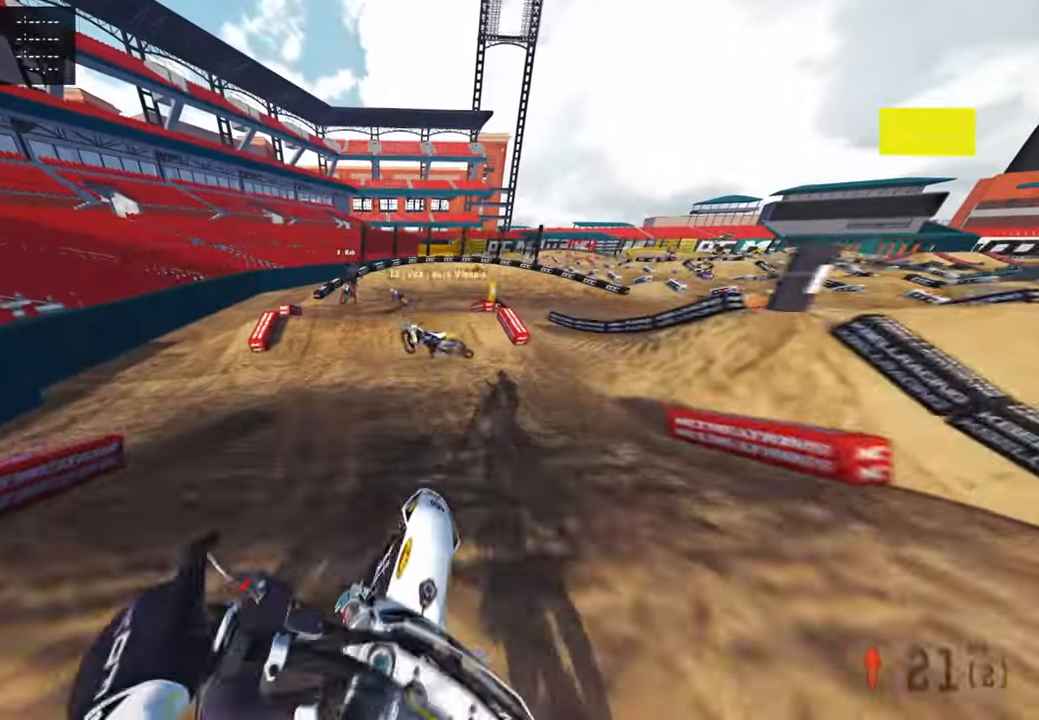
{"buttons": ["R2"], "left_stick": "up-left", "right_stick": "center", "events": [[133, "right_stick", "up-left"], [166, "R2", "down"], [200, "left_stick", "up-left"], [250, "R2", "up"], [333, "right_stick", "center"], [400, "R2", "down"]]}
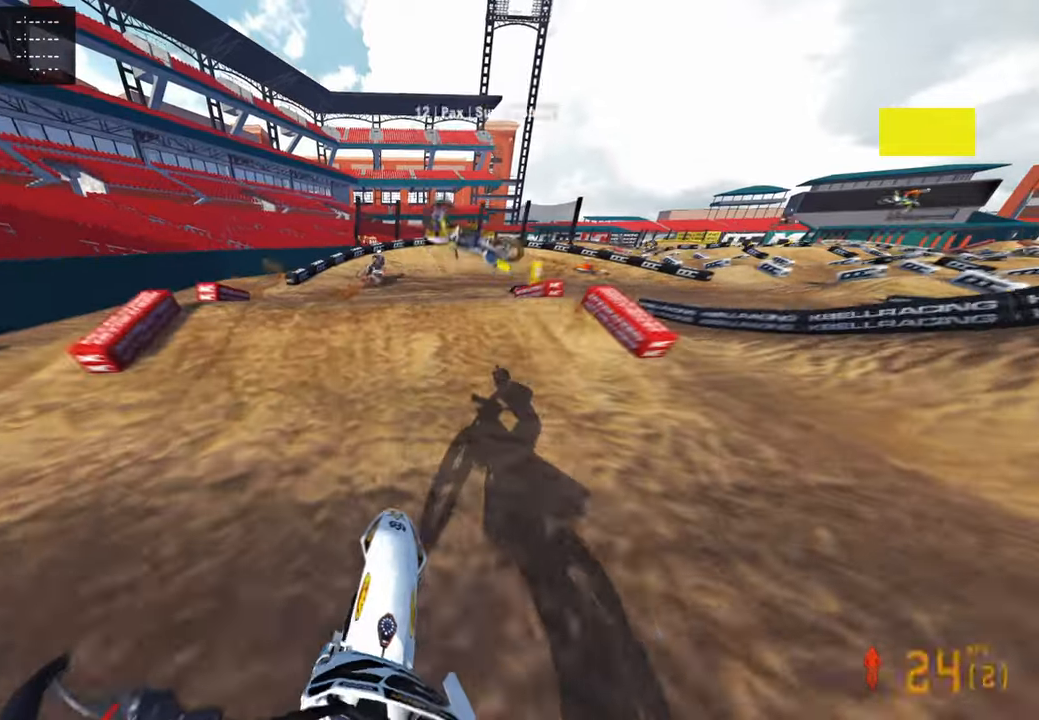
{"buttons": ["R2"], "left_stick": "up", "right_stick": "up", "events": [[33, "left_stick", "up"], [216, "L1", "down"], [283, "R2", "up"], [316, "L1", "up"], [483, "R2", "down"], [500, "right_stick", "up"]]}
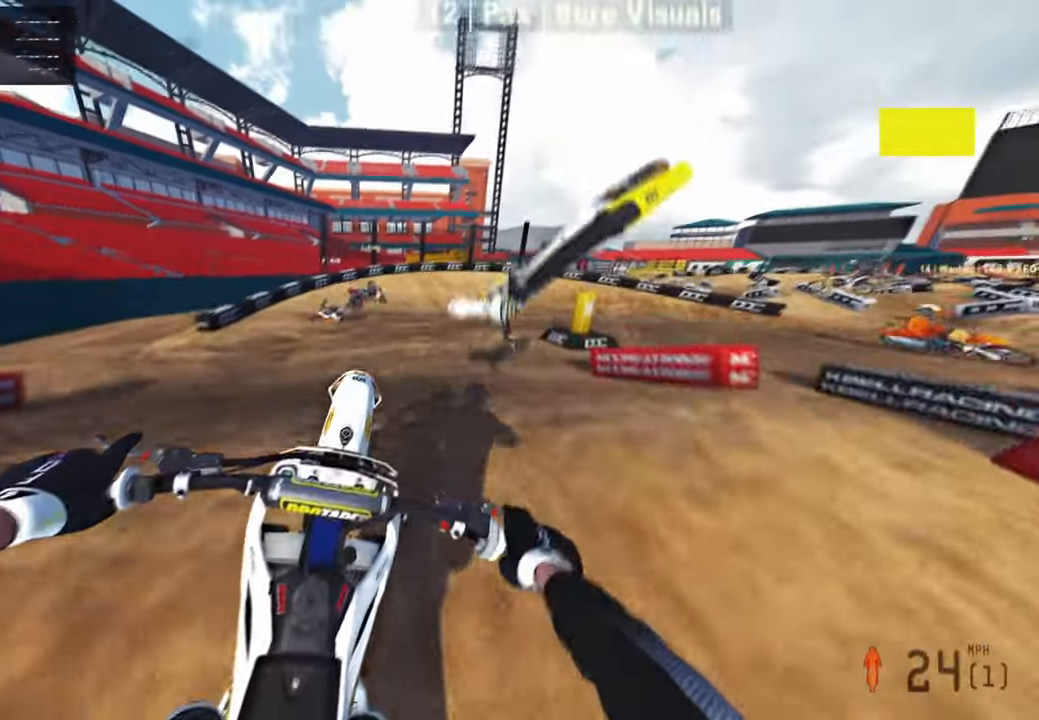
{"buttons": ["R2"], "left_stick": "up-right", "right_stick": "up", "events": [[16, "left_stick", "up-right"], [33, "R2", "up"], [283, "R2", "down"]]}
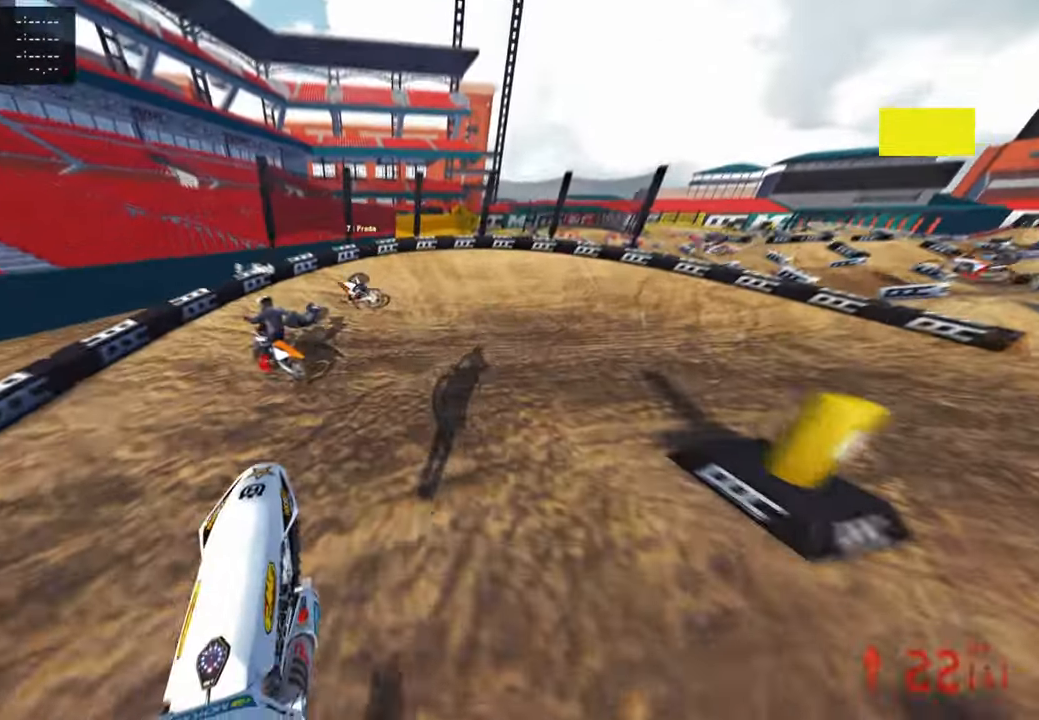
{"buttons": ["R2"], "left_stick": "up-right", "right_stick": "up-left", "events": [[283, "right_stick", "up-left"]]}
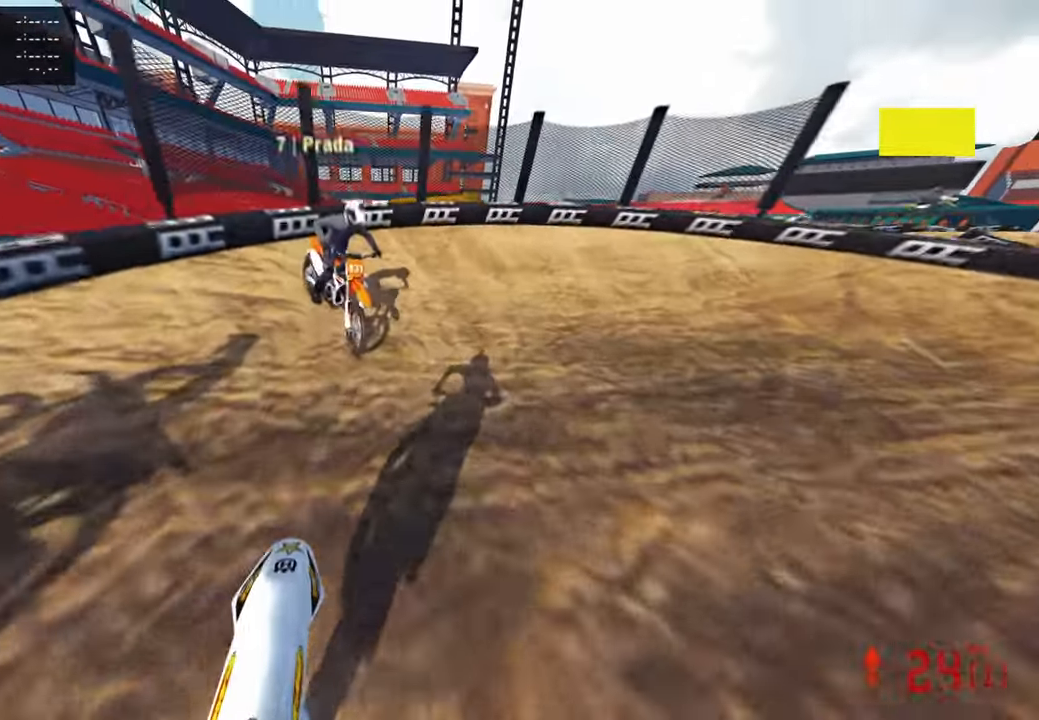
{"buttons": [], "left_stick": "up-right", "right_stick": "up-left", "events": [[66, "R3", "down"], [150, "L2", "down"], [166, "R3", "up"], [250, "R2", "up"], [266, "L2", "up"], [416, "R2", "down"], [483, "R2", "up"]]}
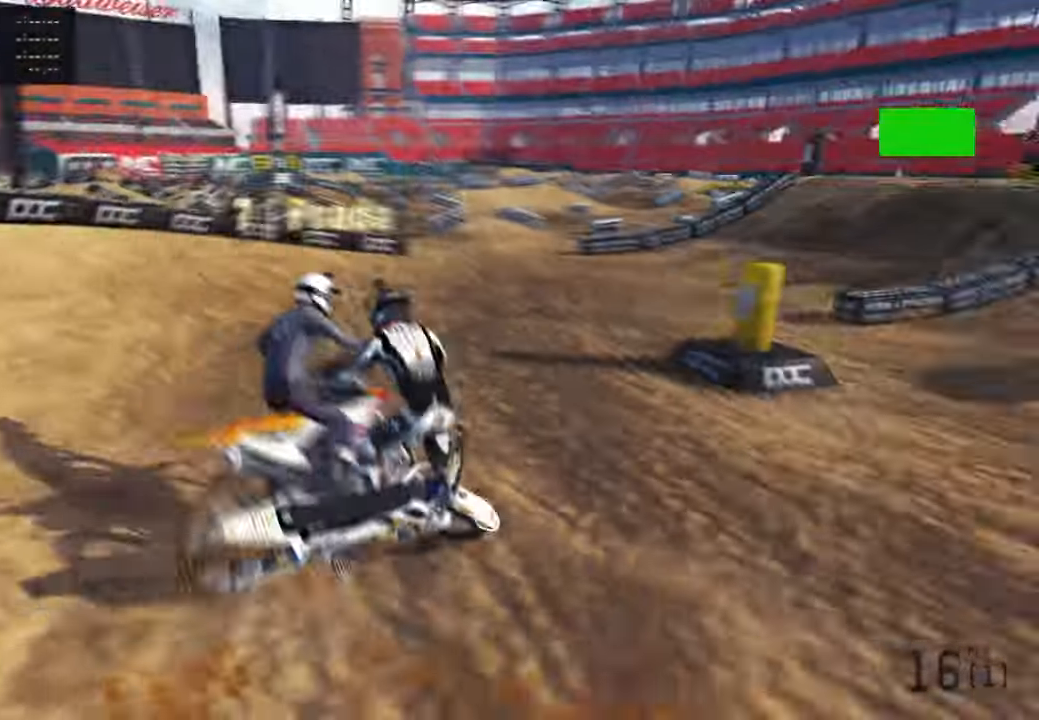
{"buttons": [], "left_stick": "center", "right_stick": "center", "events": [[33, "left_stick", "up"], [300, "right_stick", "center"], [316, "left_stick", "center"]]}
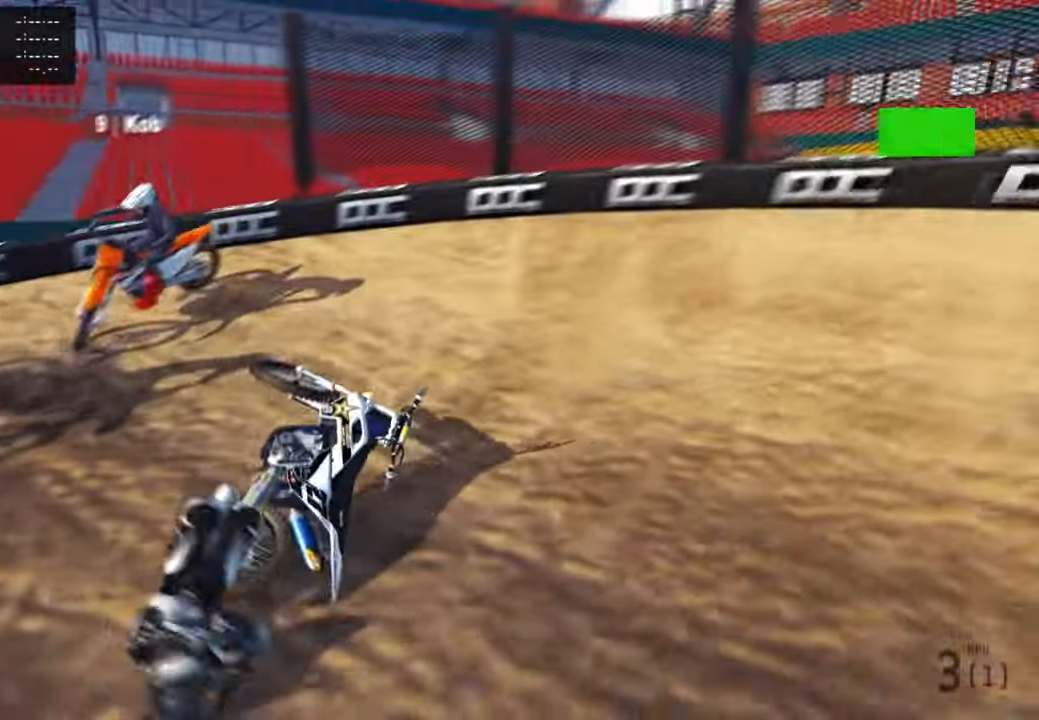
{"buttons": ["R2", "DPAD_UP"], "left_stick": "right", "right_stick": "center", "events": [[133, "SELECT", "down"], [150, "left_stick", "right"], [233, "SELECT", "up"], [266, "L1", "down"], [266, "R2", "down"], [333, "DPAD_UP", "down"], [450, "L1", "up"]]}
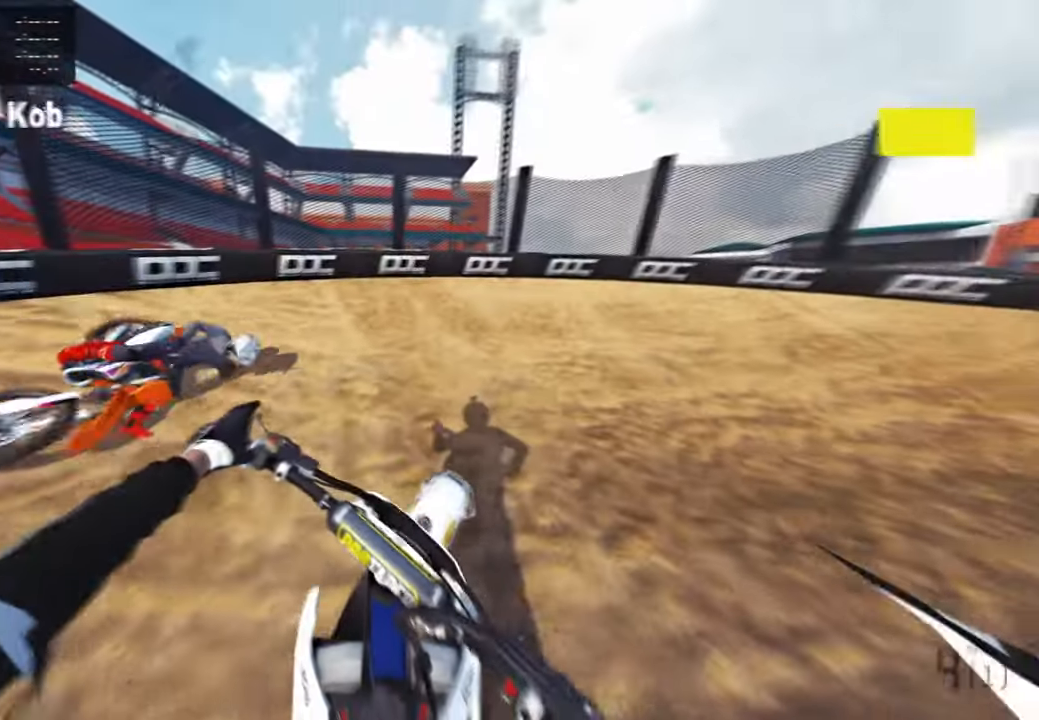
{"buttons": ["R2"], "left_stick": "up-right", "right_stick": "left", "events": [[16, "DPAD_UP", "up"], [116, "R2", "up"], [183, "left_stick", "up-right"], [316, "right_stick", "left"], [366, "R2", "down"]]}
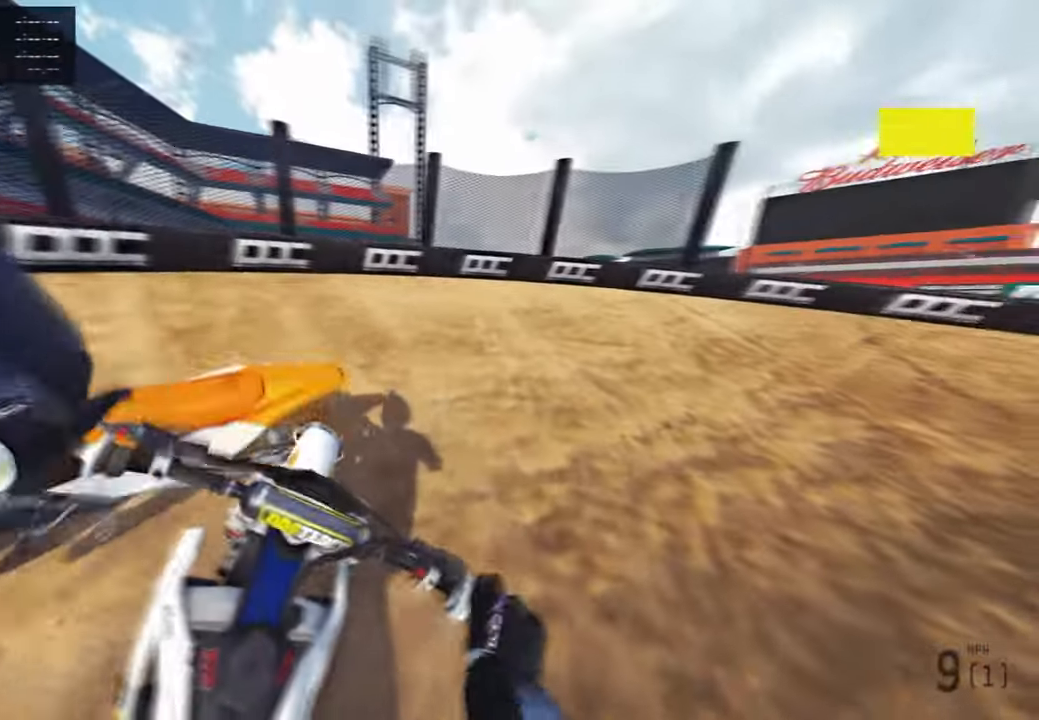
{"buttons": ["R2"], "left_stick": "up-right", "right_stick": "up-left", "events": [[16, "R2", "up"], [66, "R2", "down"], [200, "R2", "up"], [250, "R2", "down"], [266, "right_stick", "up-left"], [383, "R2", "up"], [433, "R2", "down"]]}
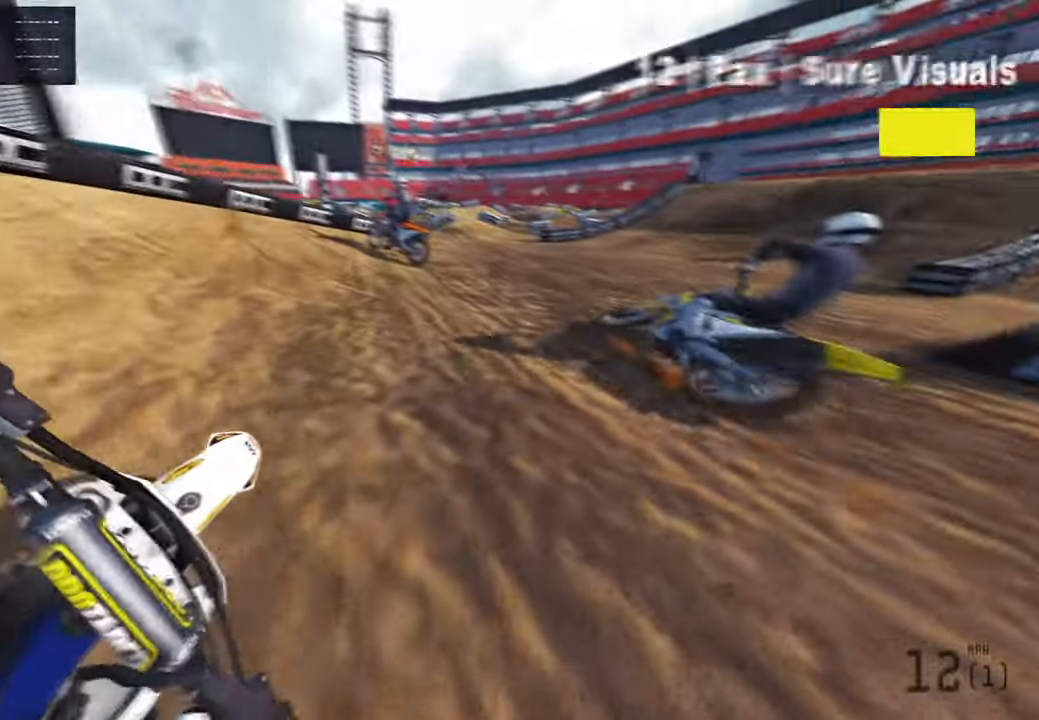
{"buttons": ["R2"], "left_stick": "up-right", "right_stick": "up-left", "events": []}
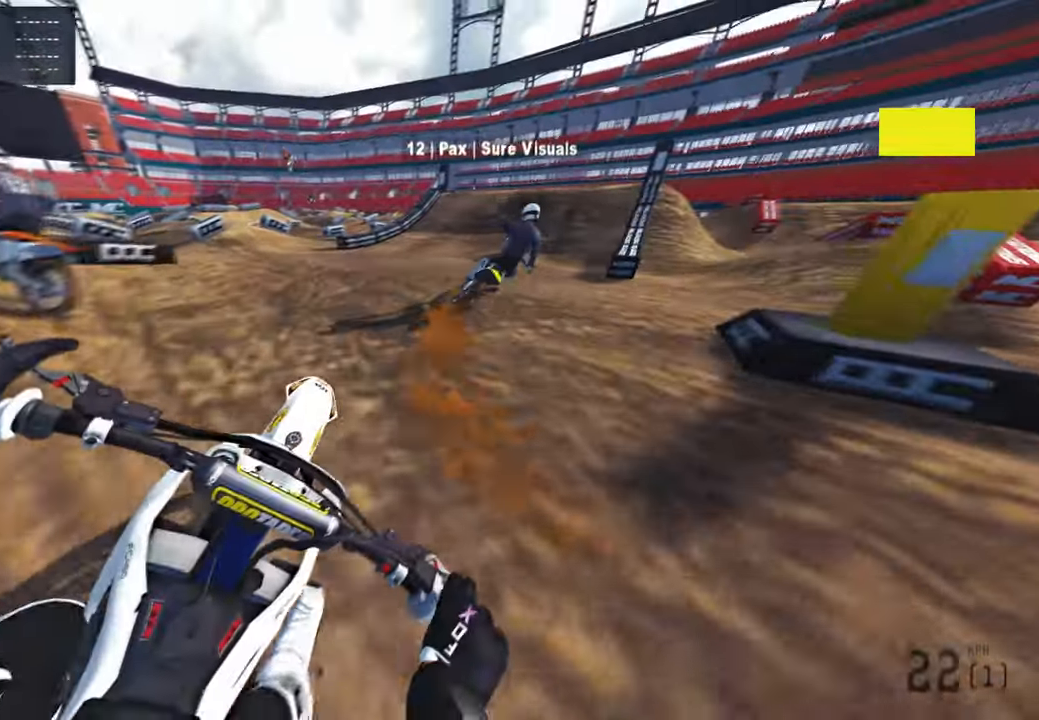
{"buttons": ["R2", "R3"], "left_stick": "up-right", "right_stick": "up", "events": [[484, "R3", "down"], [484, "right_stick", "up"]]}
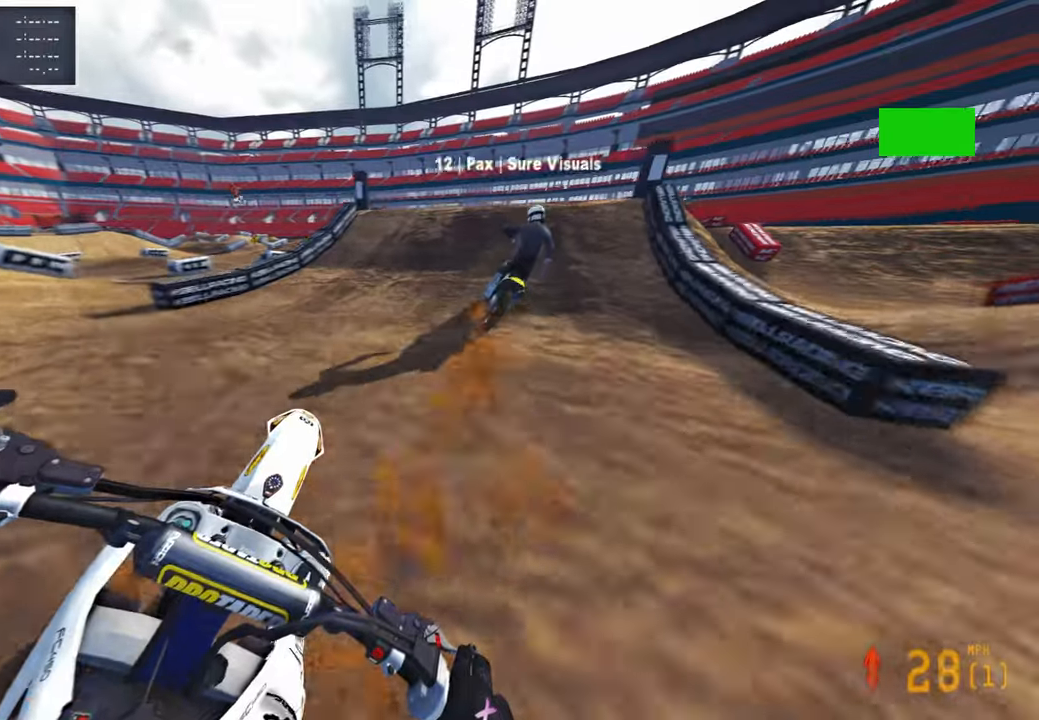
{"buttons": ["R2"], "left_stick": "center", "right_stick": "up", "events": [[117, "R3", "up"], [134, "right_stick", "left"], [384, "left_stick", "center"], [400, "right_stick", "center"], [484, "right_stick", "up"]]}
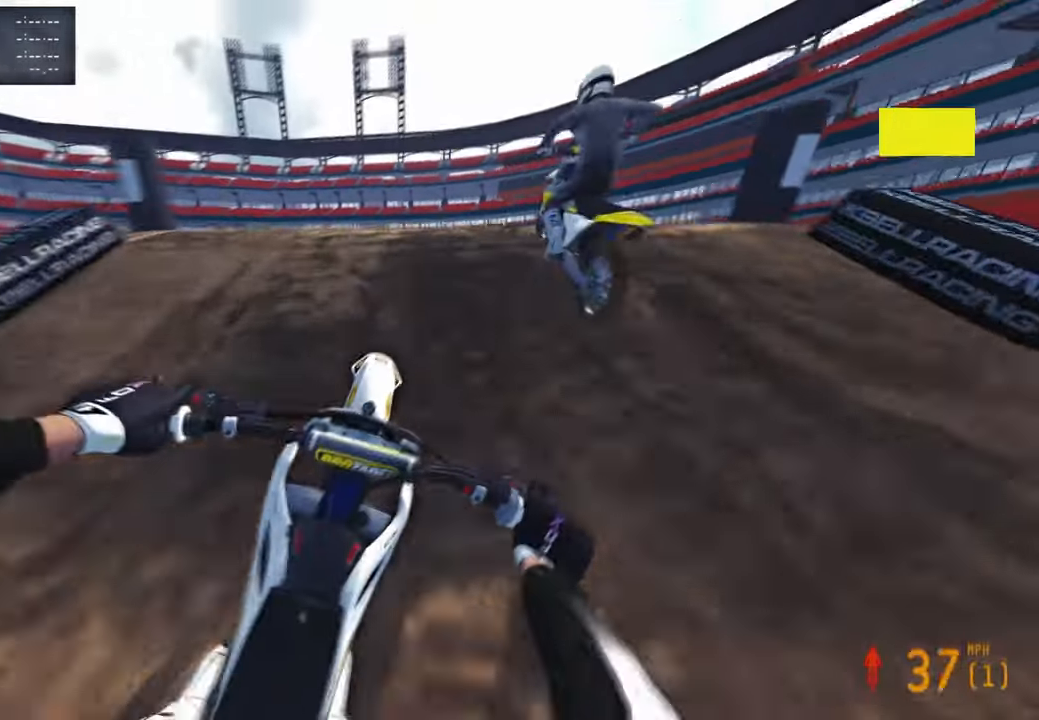
{"buttons": [], "left_stick": "center", "right_stick": "up", "events": [[184, "R3", "down"], [300, "R3", "up"], [384, "R2", "up"]]}
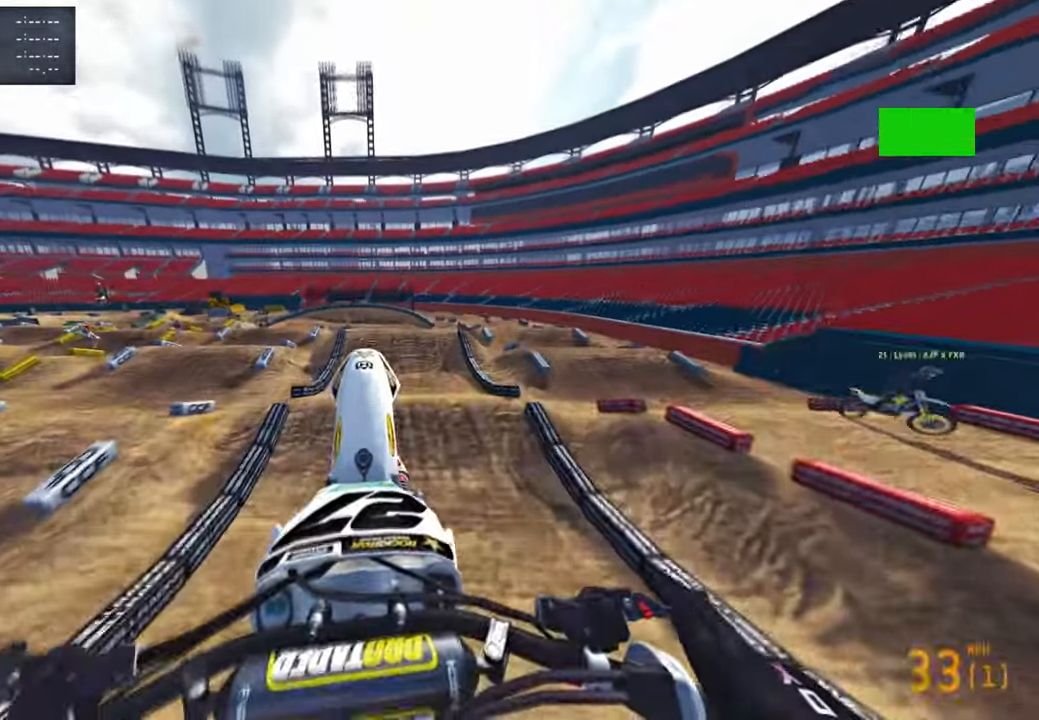
{"buttons": ["R2"], "left_stick": "center", "right_stick": "center", "events": [[34, "right_stick", "center"], [100, "R1", "down"], [200, "R1", "up"], [350, "R2", "down"]]}
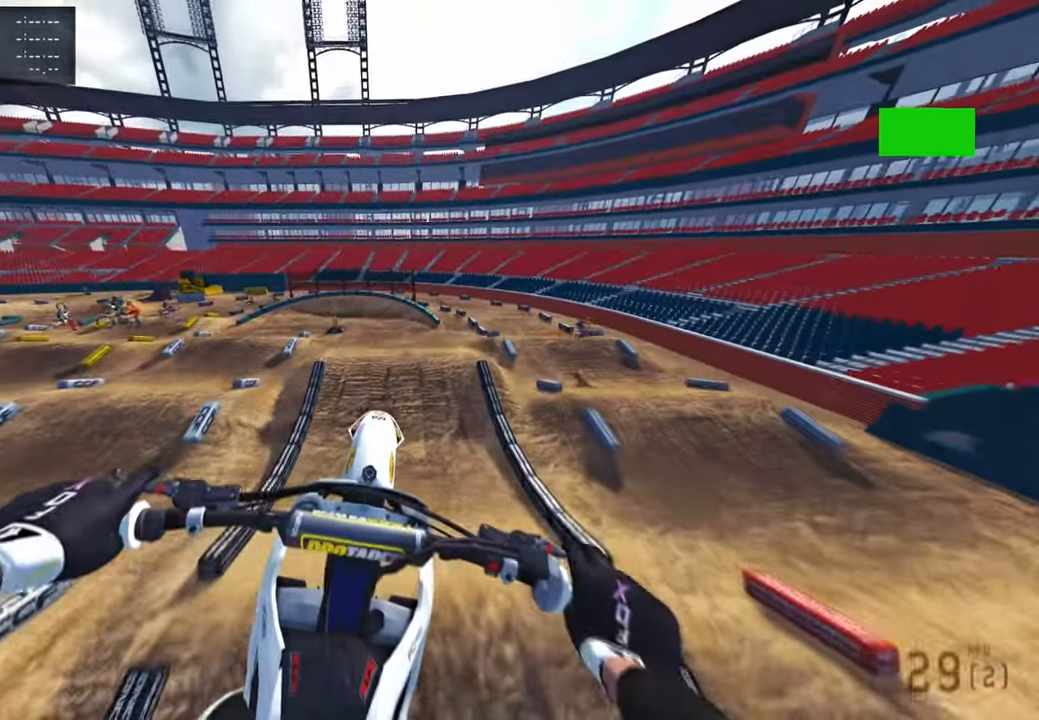
{"buttons": ["R2"], "left_stick": "up", "right_stick": "up", "events": [[50, "R3", "down"], [50, "right_stick", "up"], [150, "left_stick", "up"], [167, "R3", "up"]]}
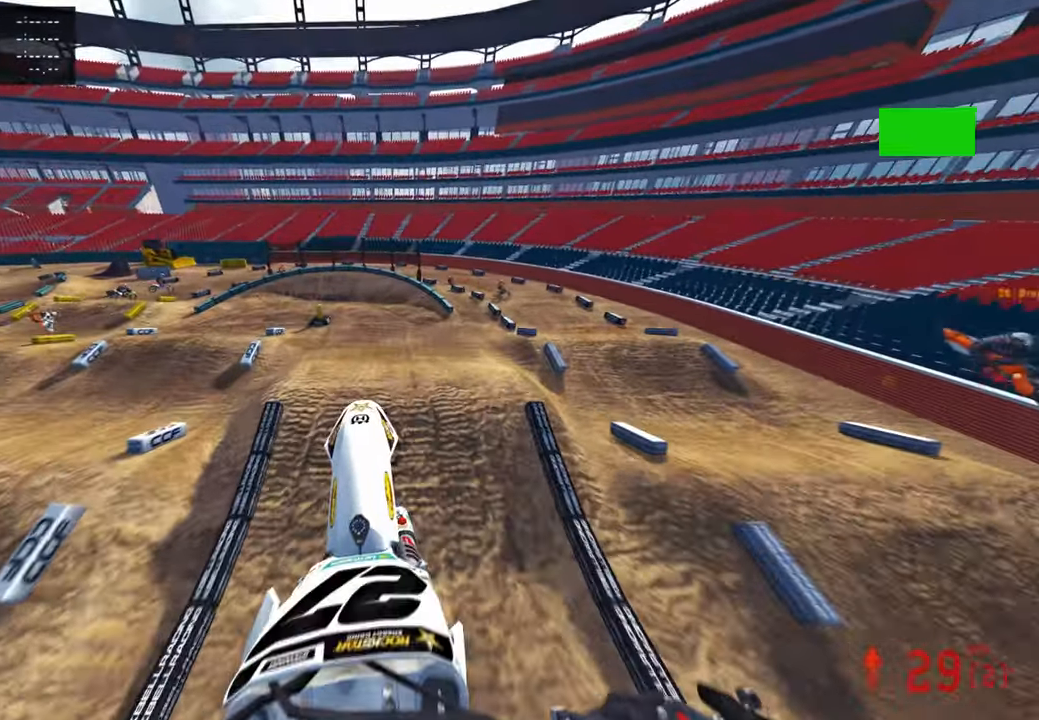
{"buttons": ["R2"], "left_stick": "up", "right_stick": "center", "events": [[500, "right_stick", "center"]]}
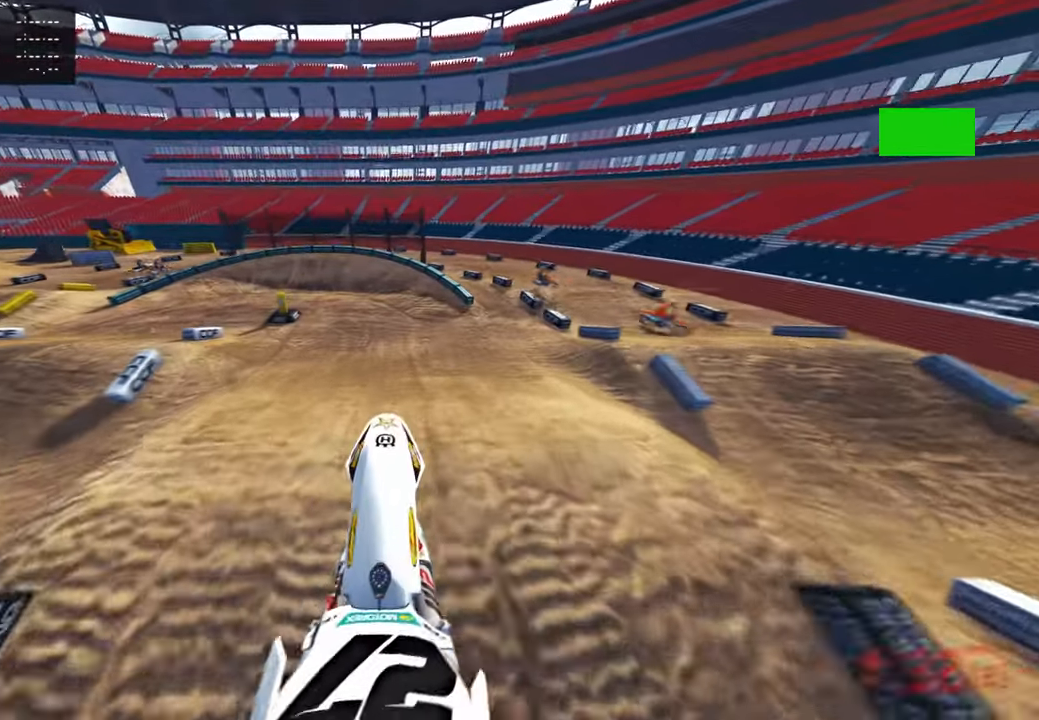
{"buttons": ["R2", "R3"], "left_stick": "up", "right_stick": "up-left", "events": [[17, "right_stick", "up"], [34, "right_stick", "down-left"], [134, "R3", "down"], [267, "R3", "up"], [467, "R3", "down"], [467, "right_stick", "up-left"]]}
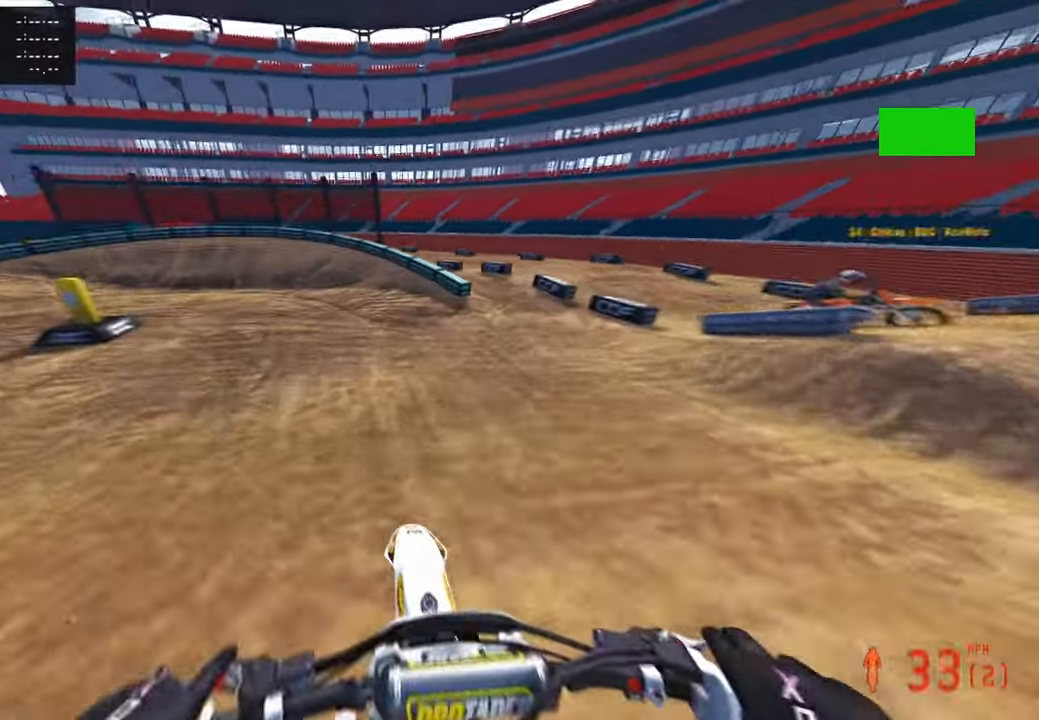
{"buttons": ["R2"], "left_stick": "up-left", "right_stick": "up", "events": [[50, "left_stick", "up-left"], [100, "right_stick", "up"], [117, "R3", "up"]]}
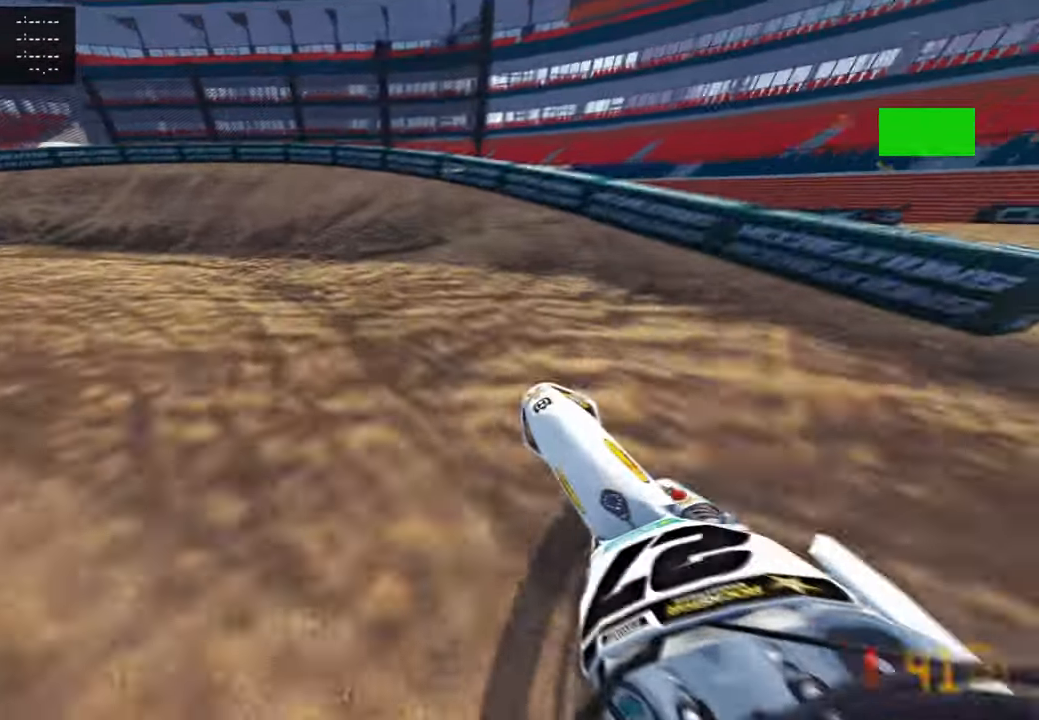
{"buttons": [], "left_stick": "up-left", "right_stick": "up-right", "events": [[34, "L1", "down"], [67, "right_stick", "up-right"], [100, "R2", "up"], [167, "L1", "up"], [250, "R3", "down"], [317, "L2", "down"], [334, "R3", "up"], [467, "L2", "up"]]}
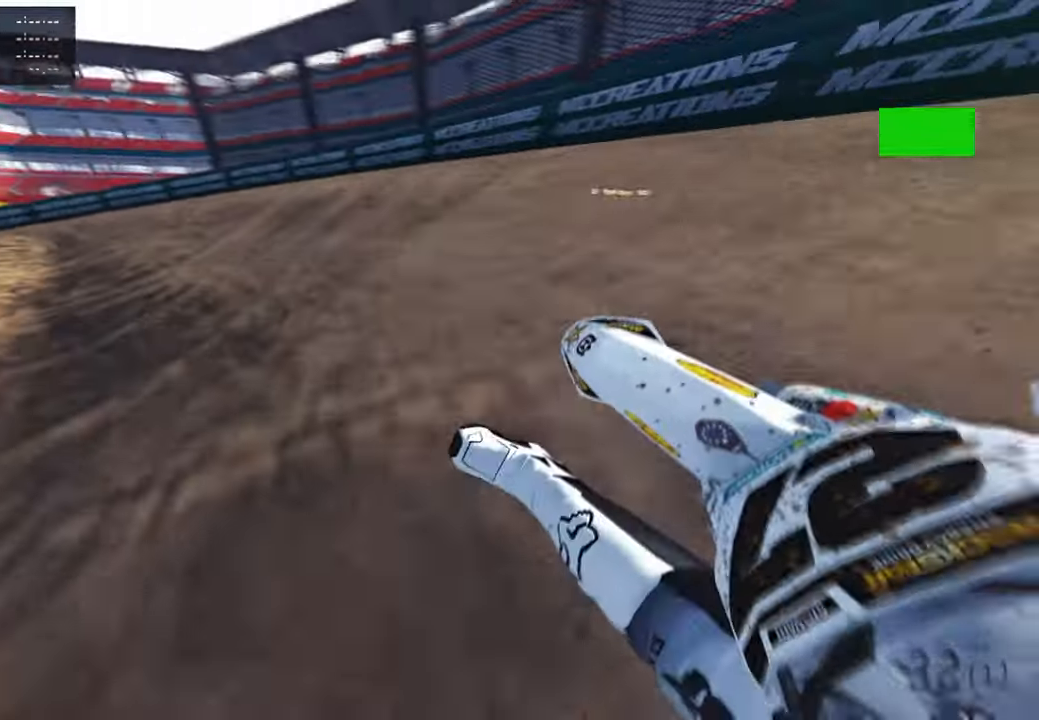
{"buttons": [], "left_stick": "up-left", "right_stick": "up-right", "events": [[67, "R1", "down"], [150, "R1", "up"], [234, "R2", "down"], [467, "R2", "up"]]}
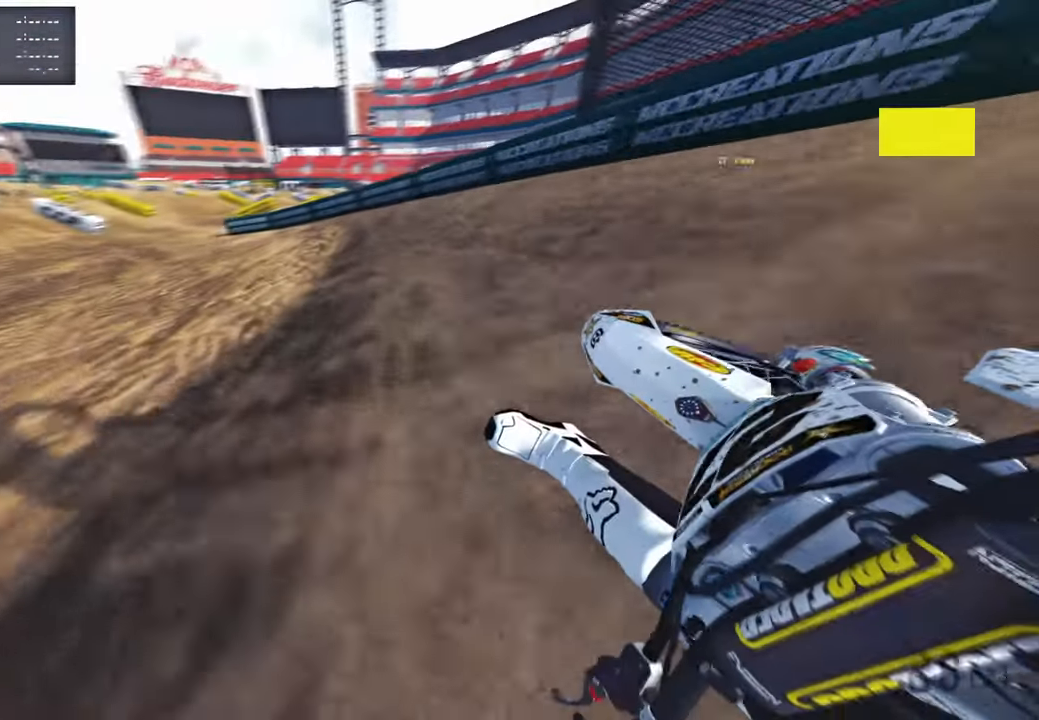
{"buttons": ["R2"], "left_stick": "up-left", "right_stick": "up-right", "events": [[17, "R2", "down"]]}
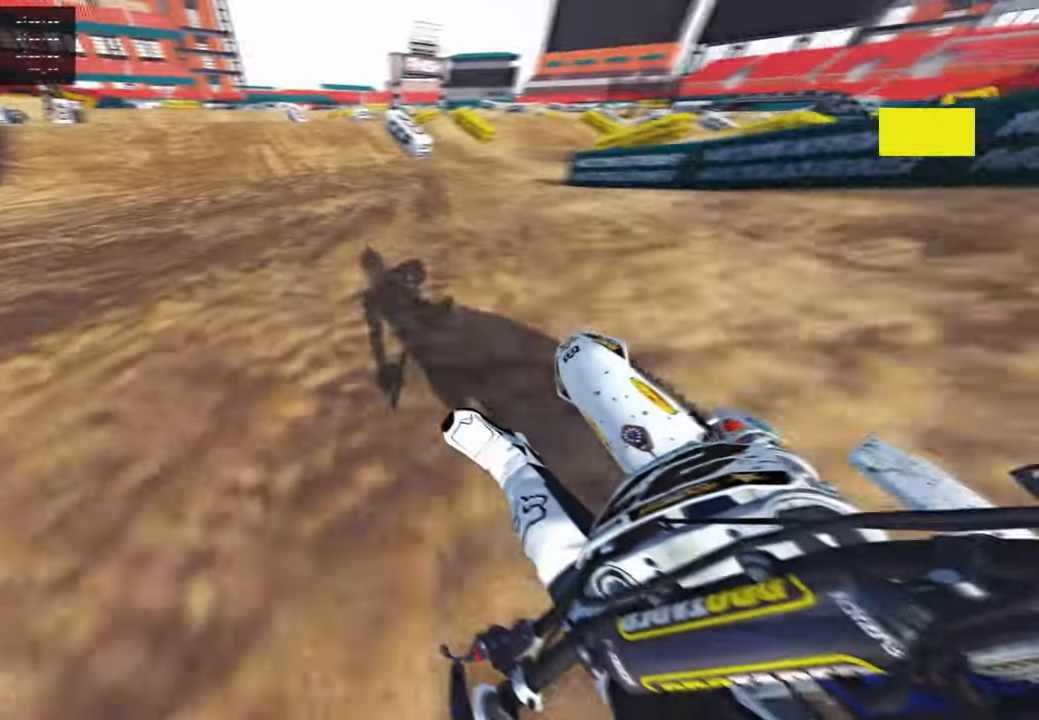
{"buttons": ["R2"], "left_stick": "center", "right_stick": "down", "events": [[184, "R3", "down"], [300, "right_stick", "center"], [334, "R3", "up"], [350, "right_stick", "down"], [400, "left_stick", "up"], [500, "left_stick", "center"]]}
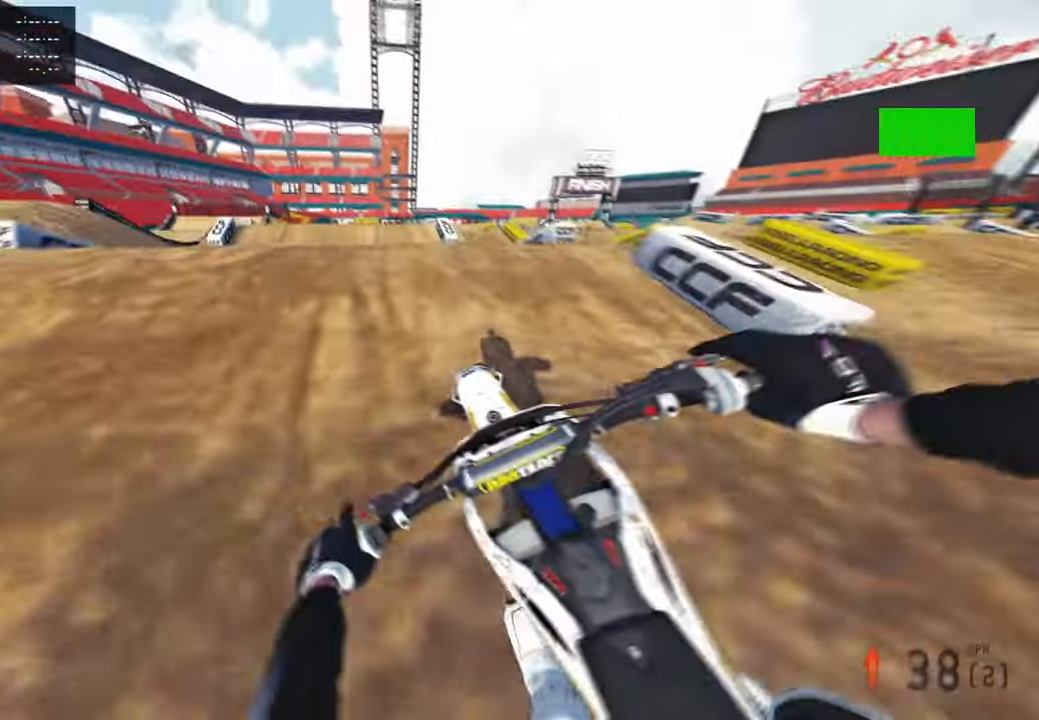
{"buttons": ["R2"], "left_stick": "up-left", "right_stick": "up", "events": [[34, "right_stick", "center"], [150, "right_stick", "up"], [200, "left_stick", "up-left"]]}